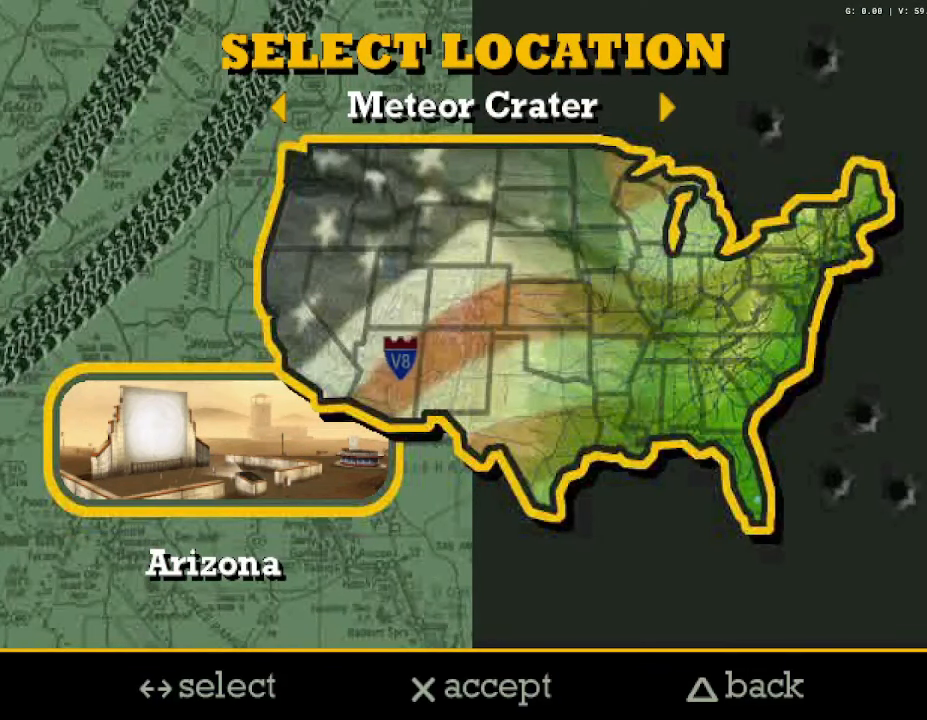
Gameplay with a controller (Xbox layout); each line is a JSON object with the inputs held at the frame after it. "events" lists button and stick changes between this image and that frame as [ms after this image, input, new state], when the widget could be followed in between. Not read: L3.
{"buttons": ["DPAD_LEFT"], "left_stick": "center", "right_stick": "center", "events": [[416, "DPAD_LEFT", "down"]]}
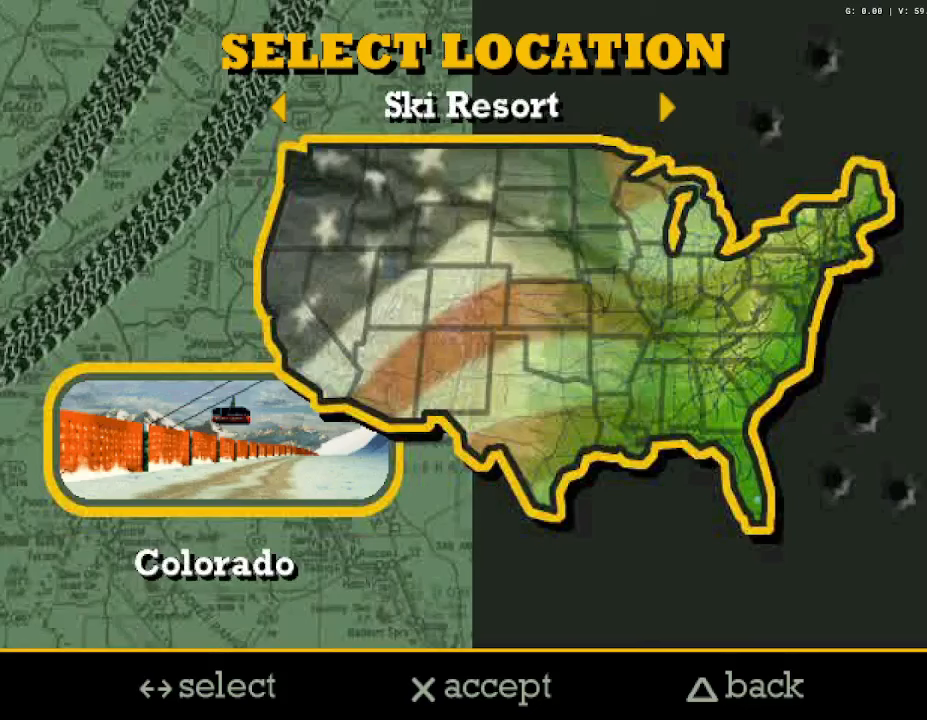
{"buttons": [], "left_stick": "center", "right_stick": "center", "events": [[67, "DPAD_LEFT", "up"]]}
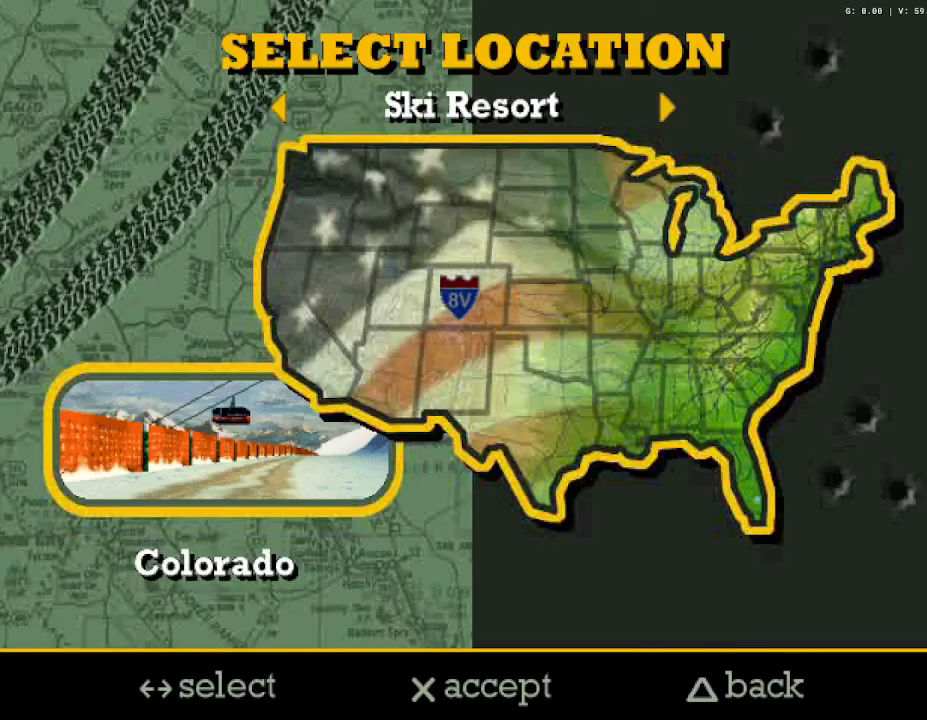
{"buttons": [], "left_stick": "center", "right_stick": "center", "events": []}
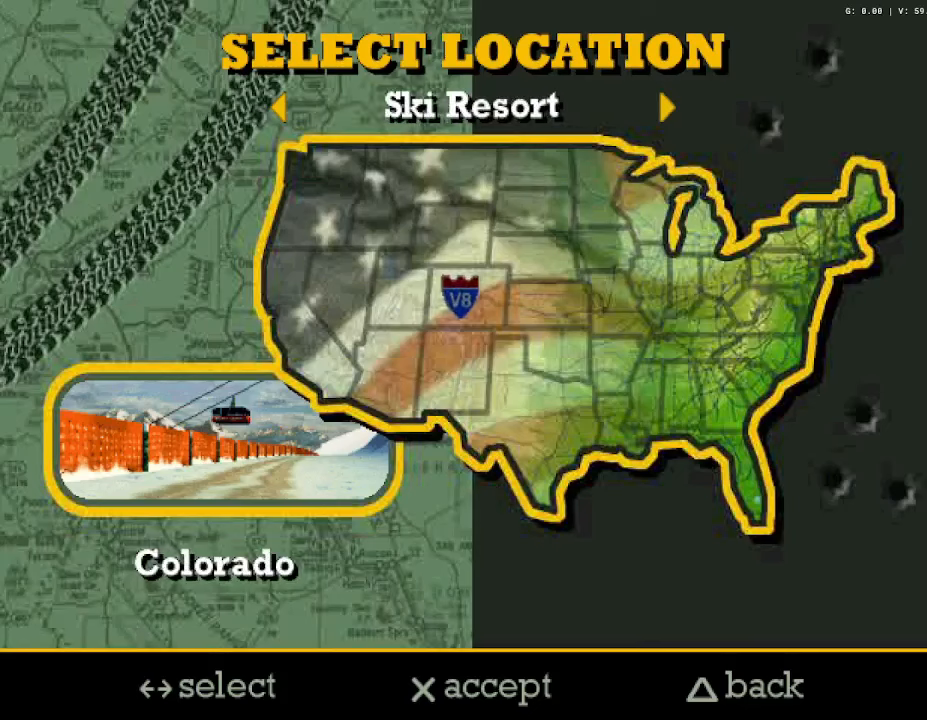
{"buttons": [], "left_stick": "center", "right_stick": "center", "events": []}
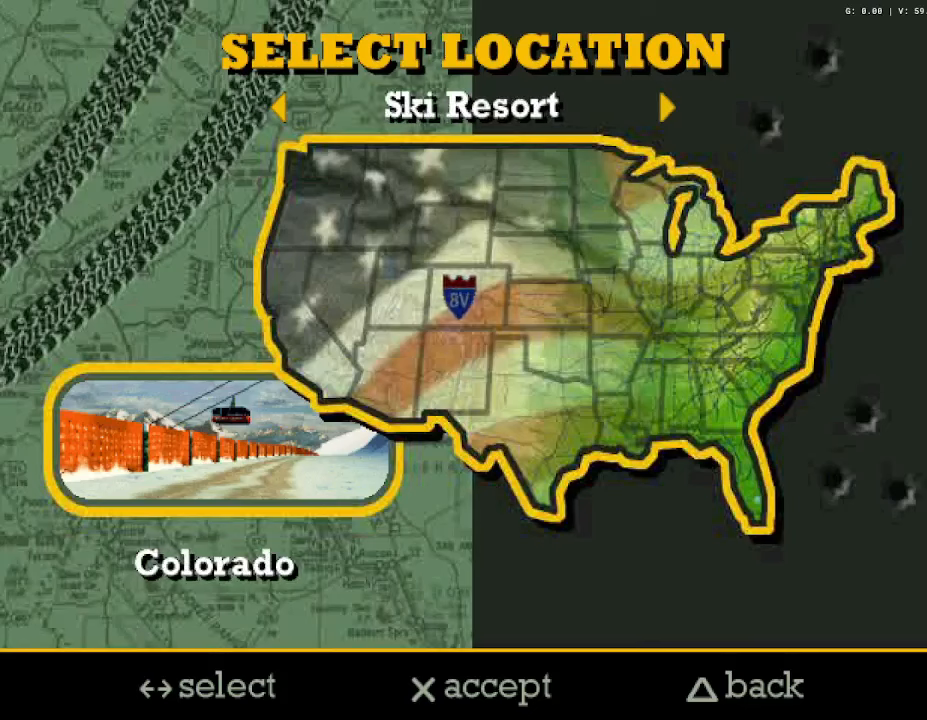
{"buttons": [], "left_stick": "center", "right_stick": "center", "events": []}
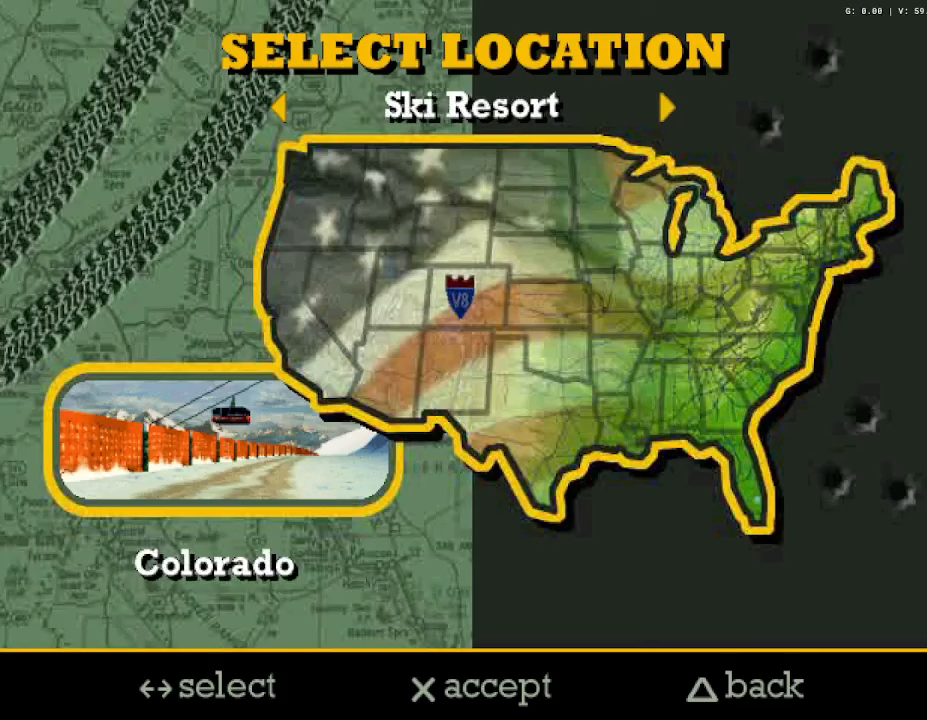
{"buttons": [], "left_stick": "center", "right_stick": "center", "events": []}
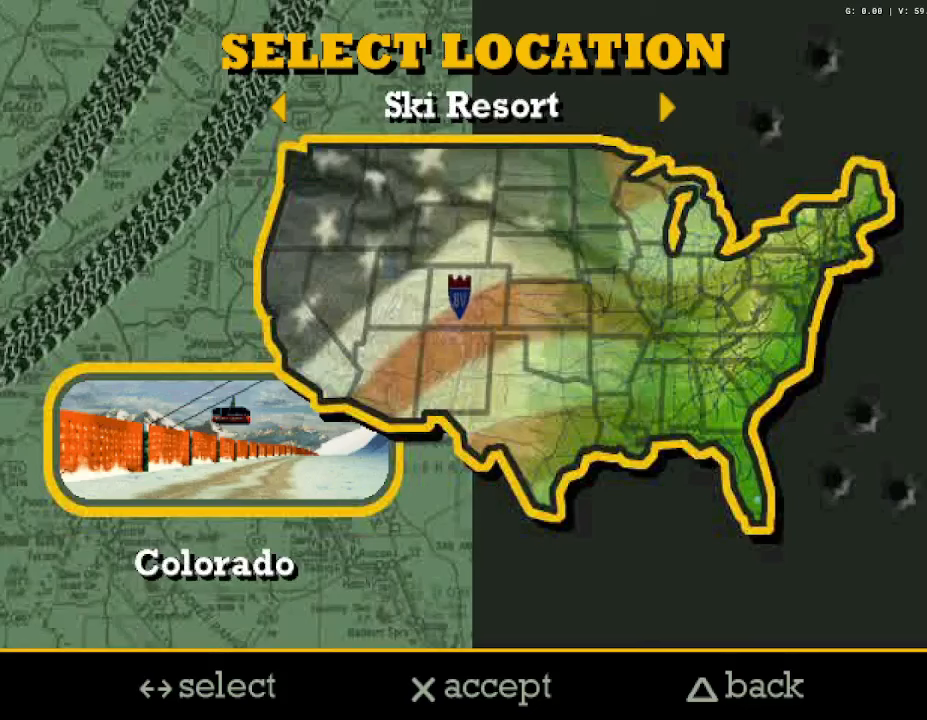
{"buttons": [], "left_stick": "center", "right_stick": "center", "events": [[317, "DPAD_LEFT", "down"], [417, "DPAD_LEFT", "up"]]}
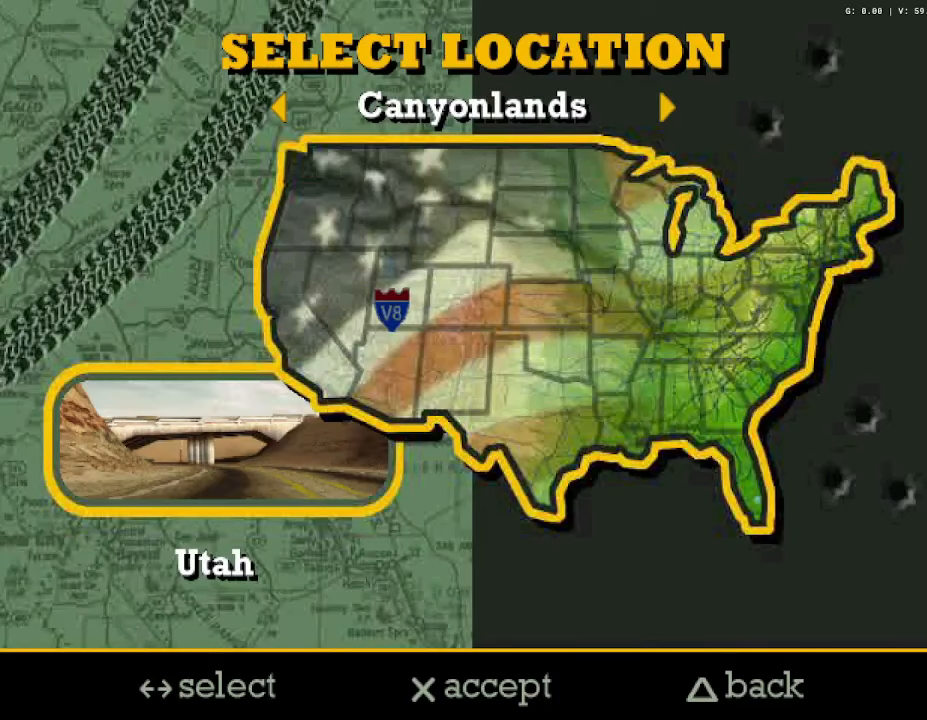
{"buttons": [], "left_stick": "center", "right_stick": "center", "events": [[17, "DPAD_LEFT", "down"], [100, "DPAD_LEFT", "up"], [284, "DPAD_LEFT", "down"], [350, "DPAD_LEFT", "up"]]}
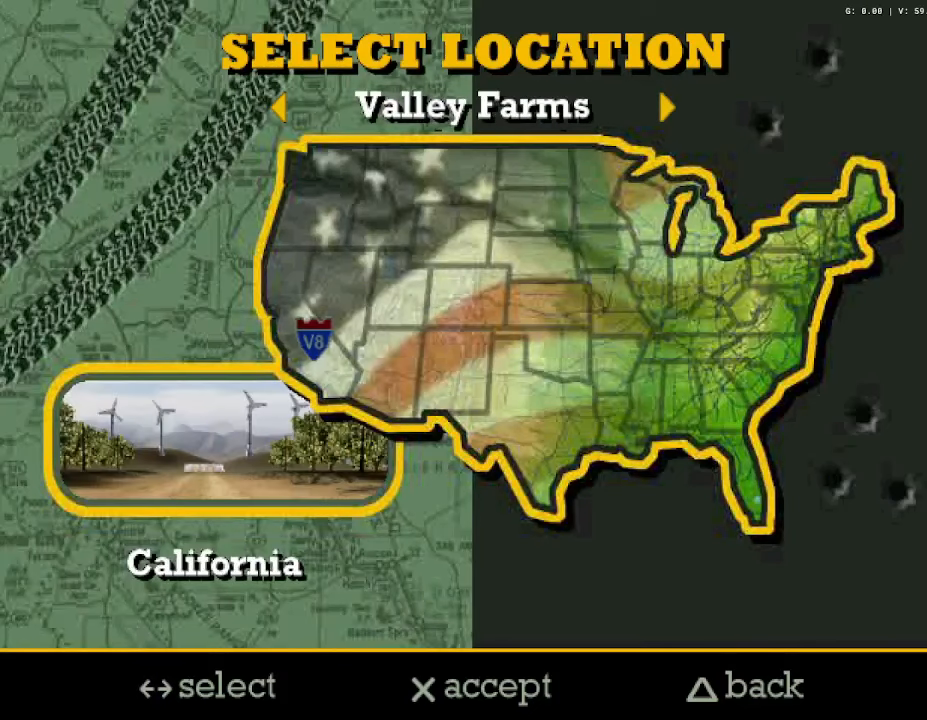
{"buttons": ["DPAD_LEFT"], "left_stick": "center", "right_stick": "center", "events": [[200, "DPAD_LEFT", "down"], [334, "DPAD_LEFT", "up"], [450, "DPAD_LEFT", "down"]]}
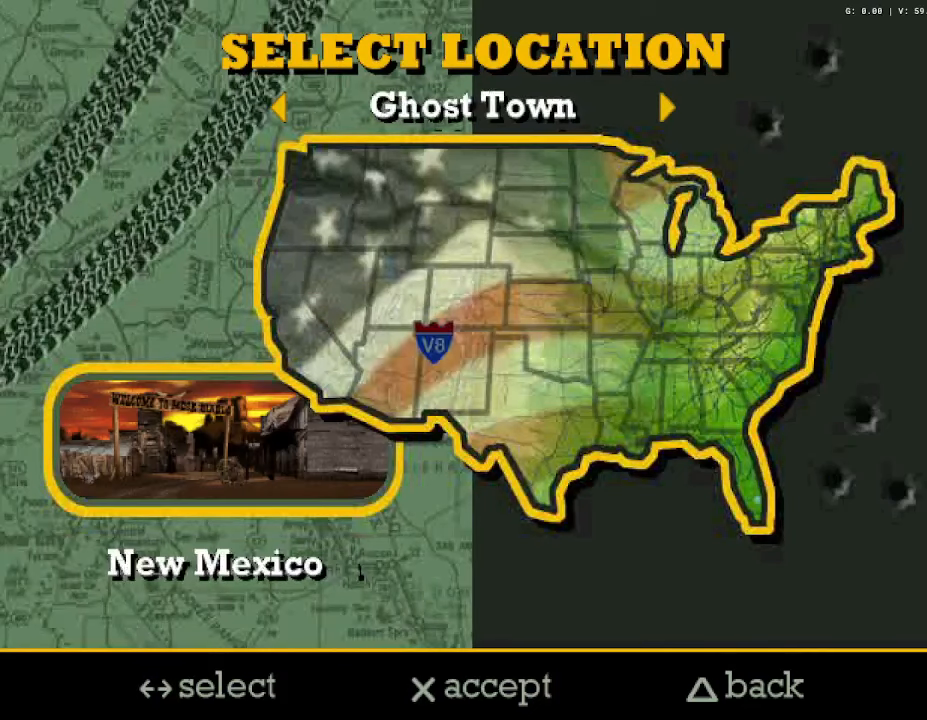
{"buttons": ["DPAD_LEFT"], "left_stick": "center", "right_stick": "center", "events": [[50, "DPAD_LEFT", "up"], [434, "DPAD_LEFT", "down"]]}
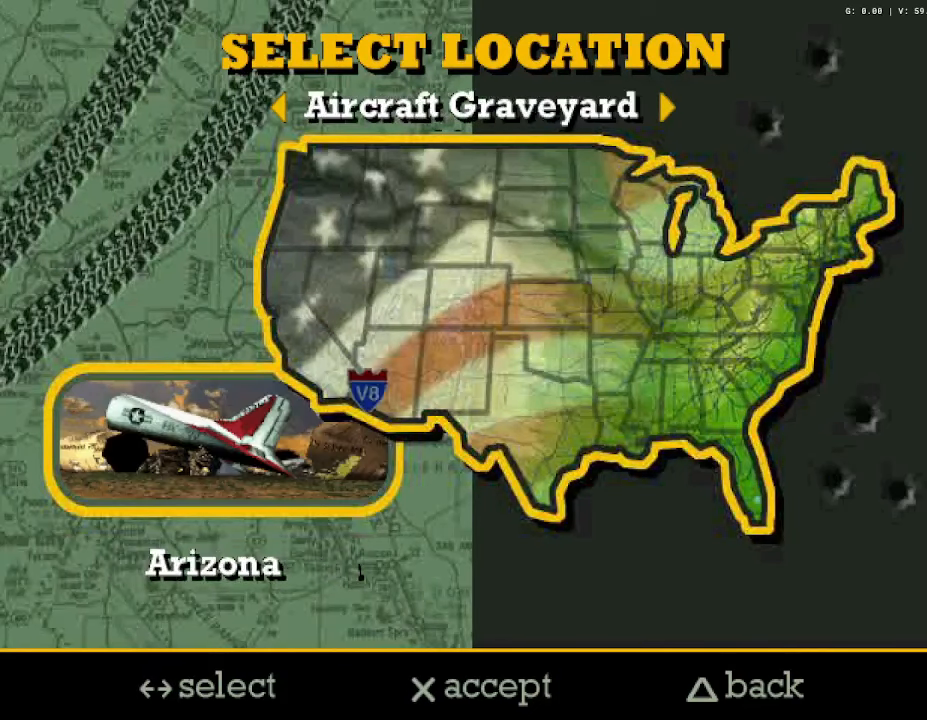
{"buttons": ["DPAD_LEFT"], "left_stick": "center", "right_stick": "center", "events": [[50, "DPAD_LEFT", "up"], [467, "DPAD_LEFT", "down"]]}
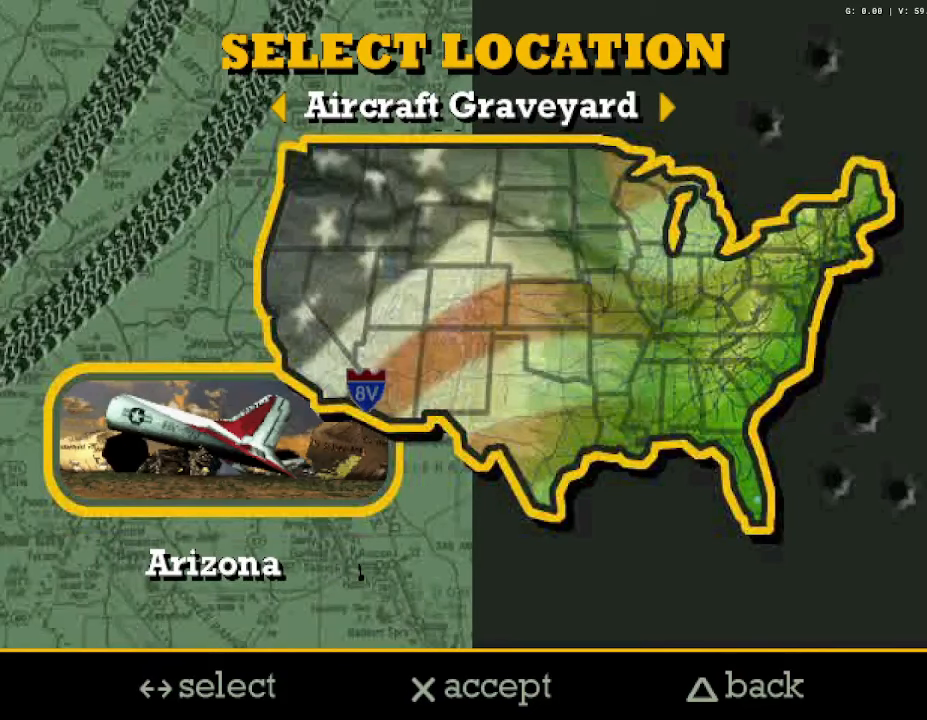
{"buttons": [], "left_stick": "center", "right_stick": "center", "events": [[84, "DPAD_LEFT", "up"]]}
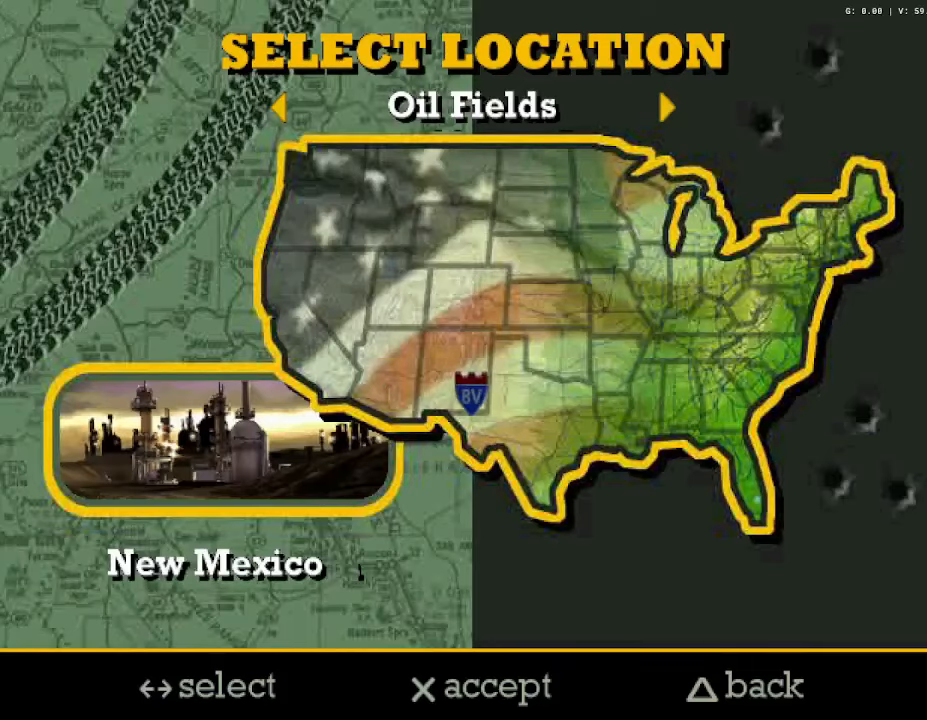
{"buttons": [], "left_stick": "center", "right_stick": "center", "events": [[16, "A", "down"], [100, "A", "up"]]}